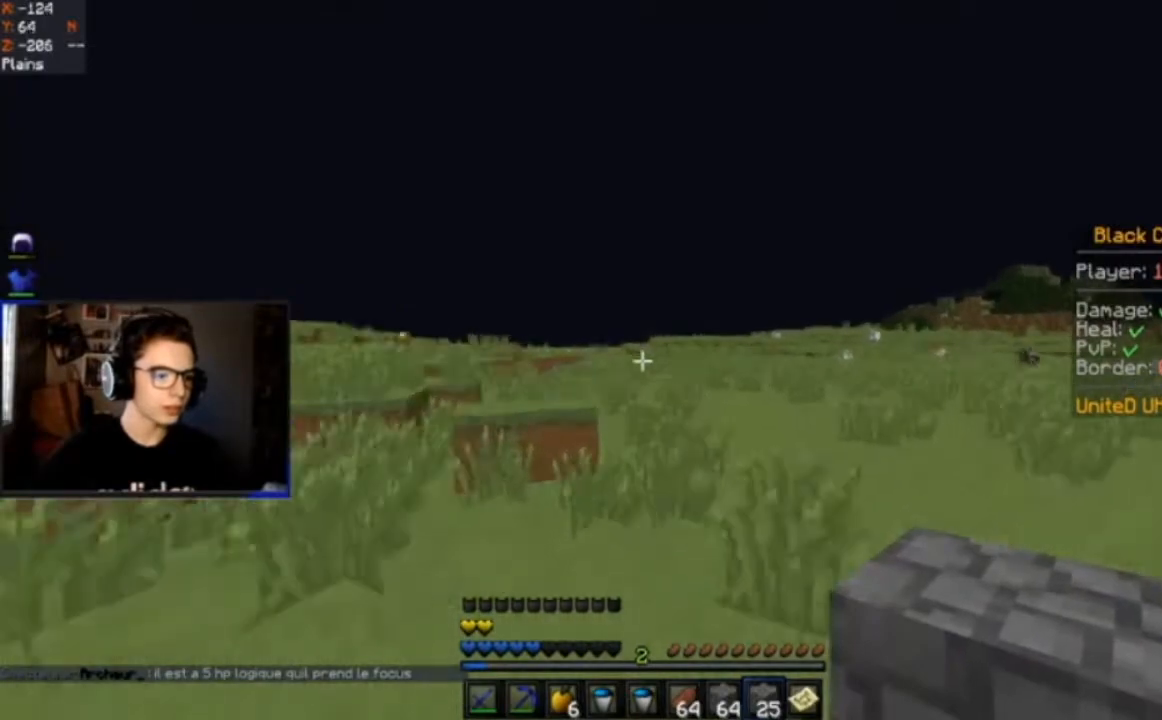
Gameplay with keyboard and mouse; each line is a JSON object with the keys and mouse buttons held at the frame after it. "events" lists presses ("down") and releases ("up") of "a", "d", "s", "space", "w", "mouse_left" and "mouse_right" between this image and that frame as [ms after this image, input, new state], when the widget could be followed in between. "mouse_left", "mouse_right" = the "left", "right" buttons of the "mouse" list. No other keys are recorded. Fast repeated clicks can show as one long hold. Mouse movement is not recorded.
{"keys": ["space", "w"], "mouse": [], "events": [[33, "d", "up"]]}
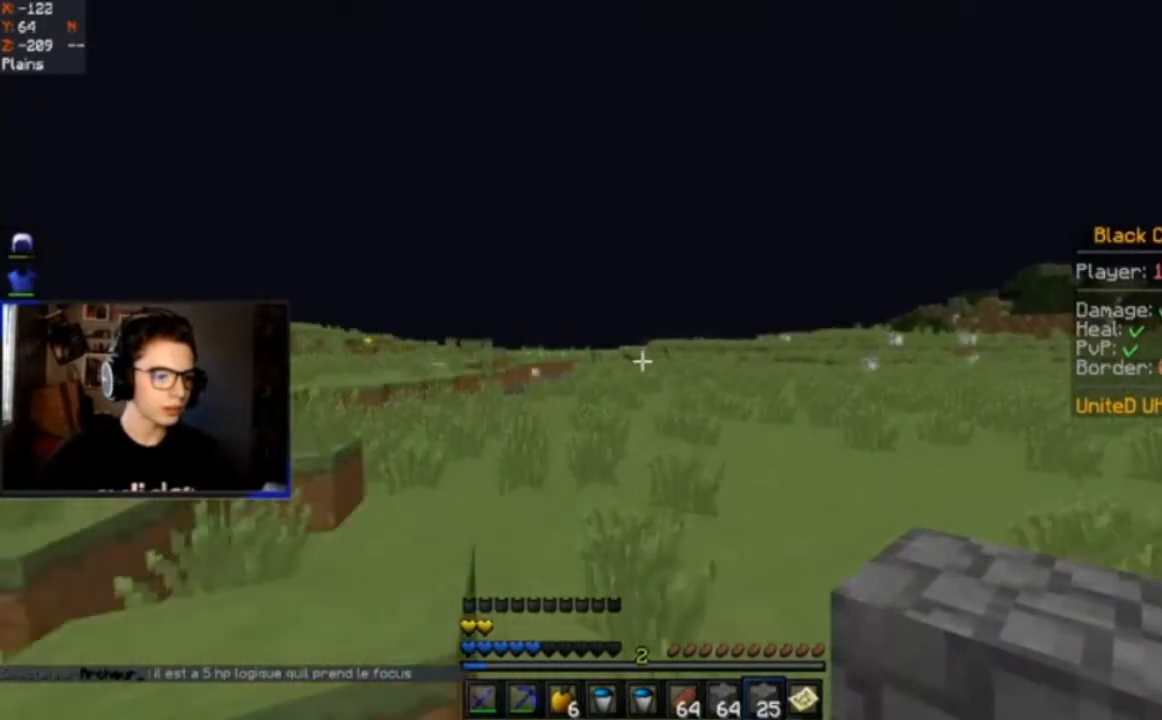
{"keys": ["space", "w"], "mouse": [], "events": []}
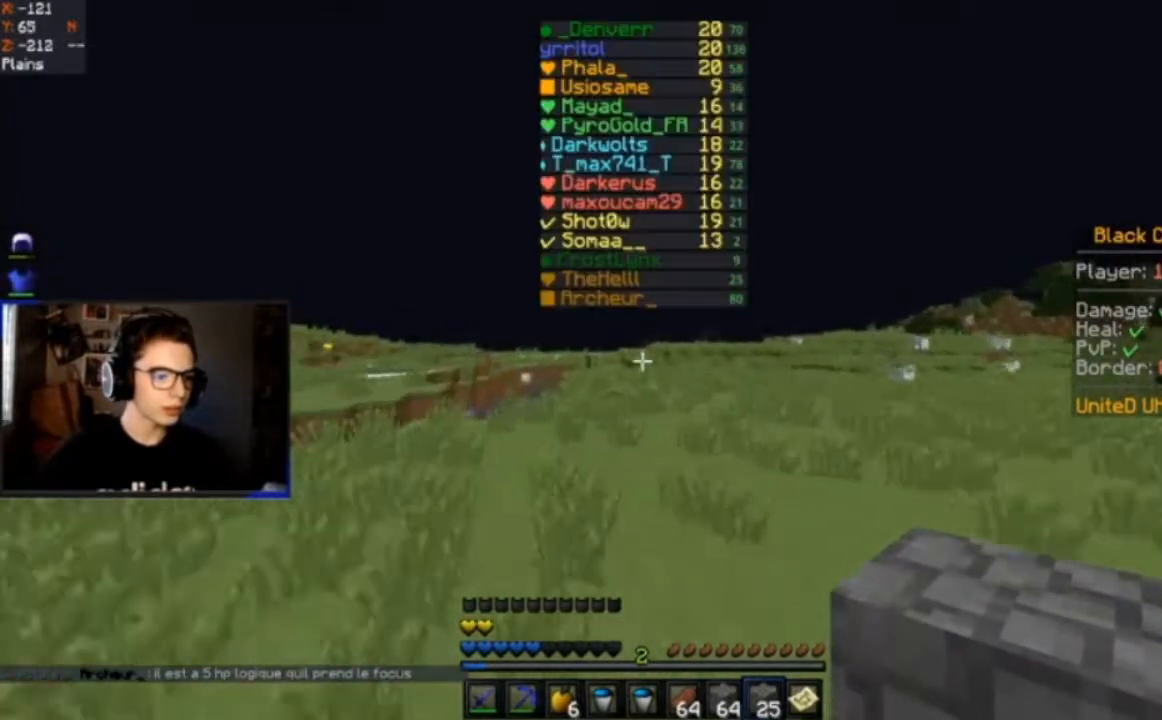
{"keys": ["space", "w"], "mouse": [], "events": []}
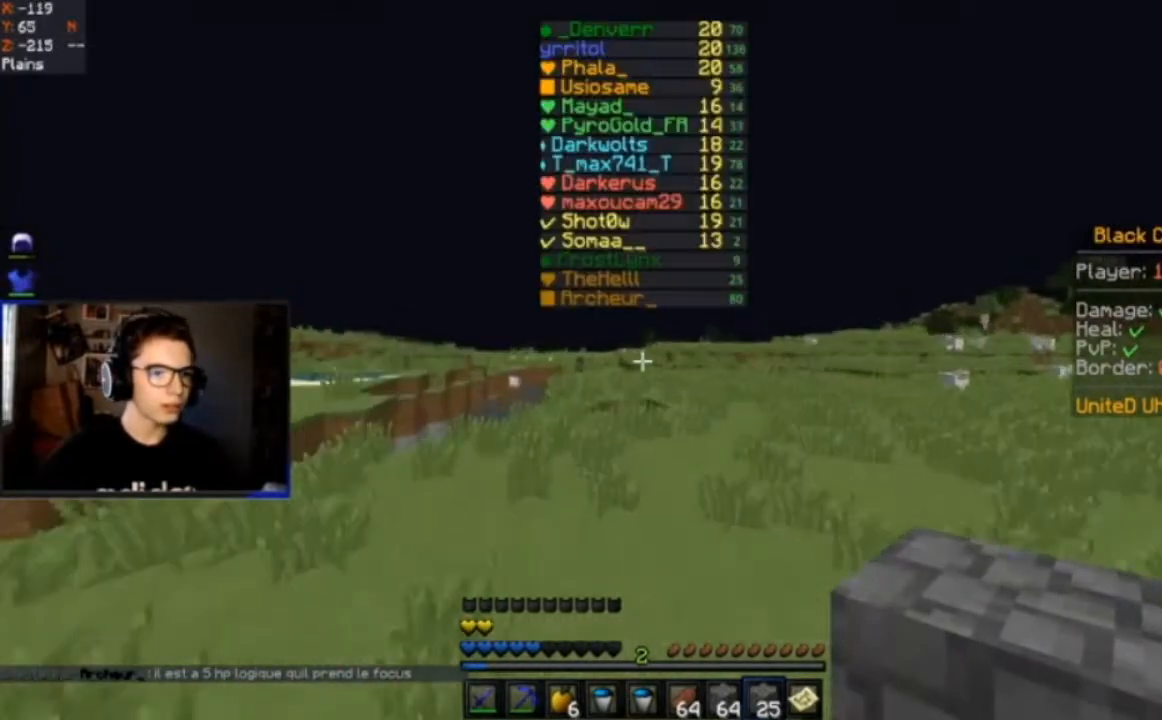
{"keys": ["space", "w"], "mouse": [], "events": []}
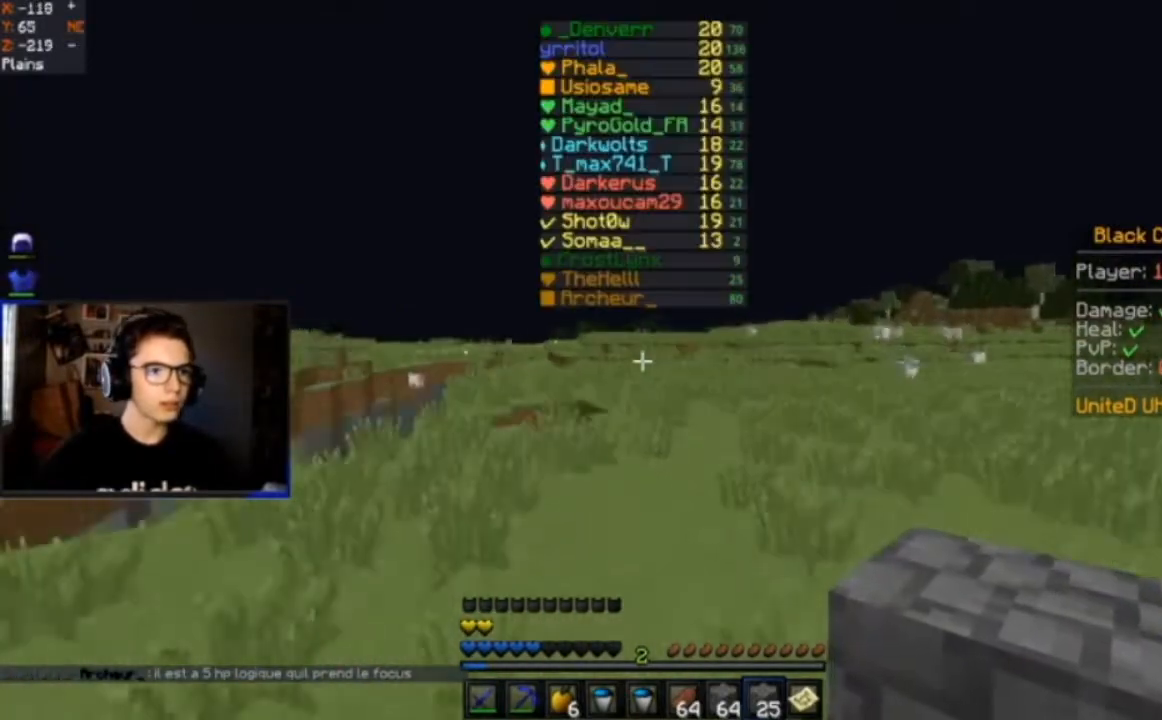
{"keys": ["space", "w"], "mouse": [], "events": []}
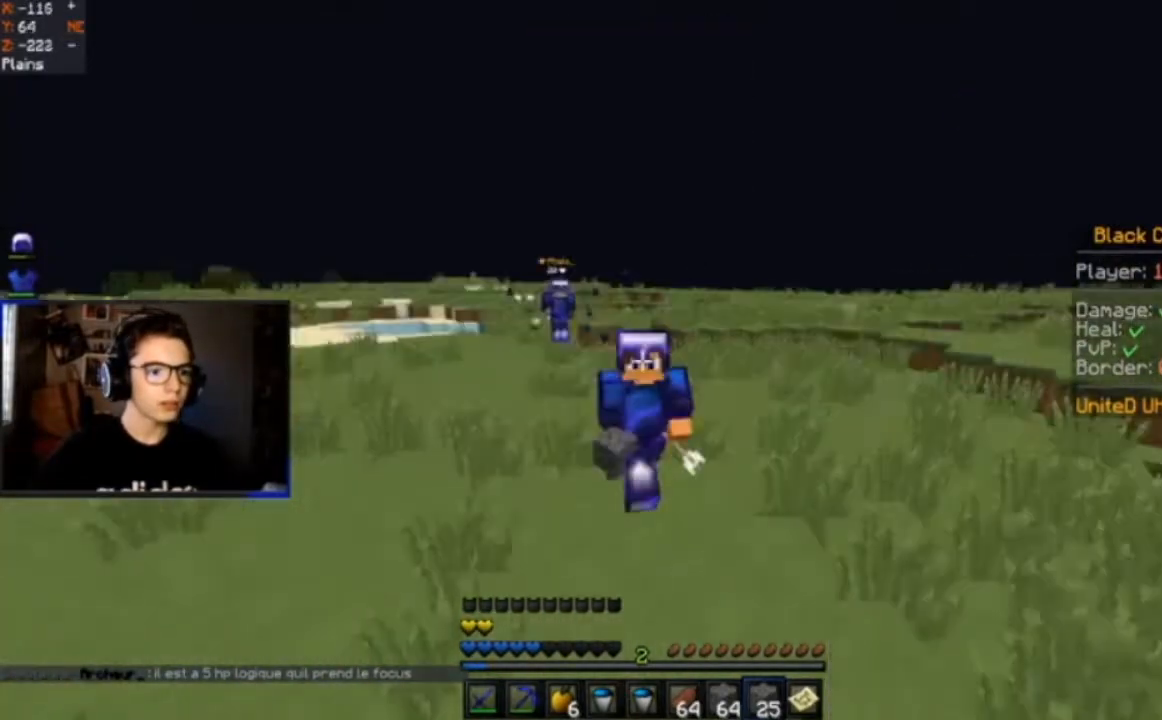
{"keys": ["space", "w"], "mouse": [], "events": []}
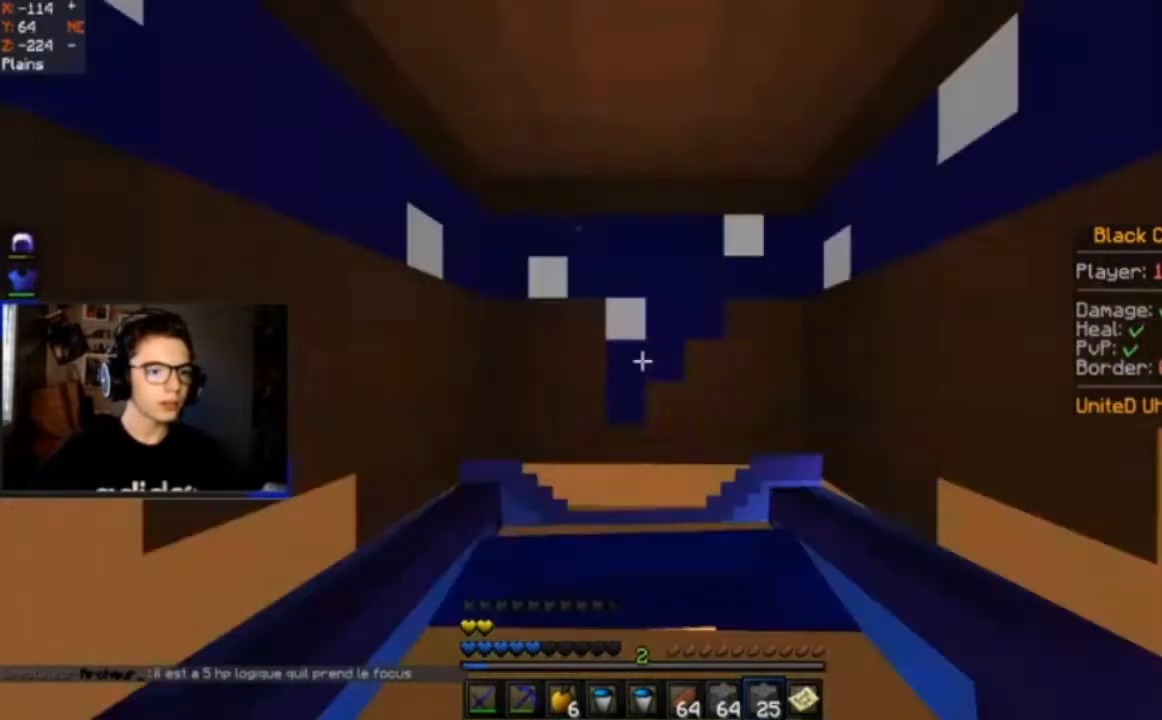
{"keys": ["space", "w"], "mouse": [], "events": []}
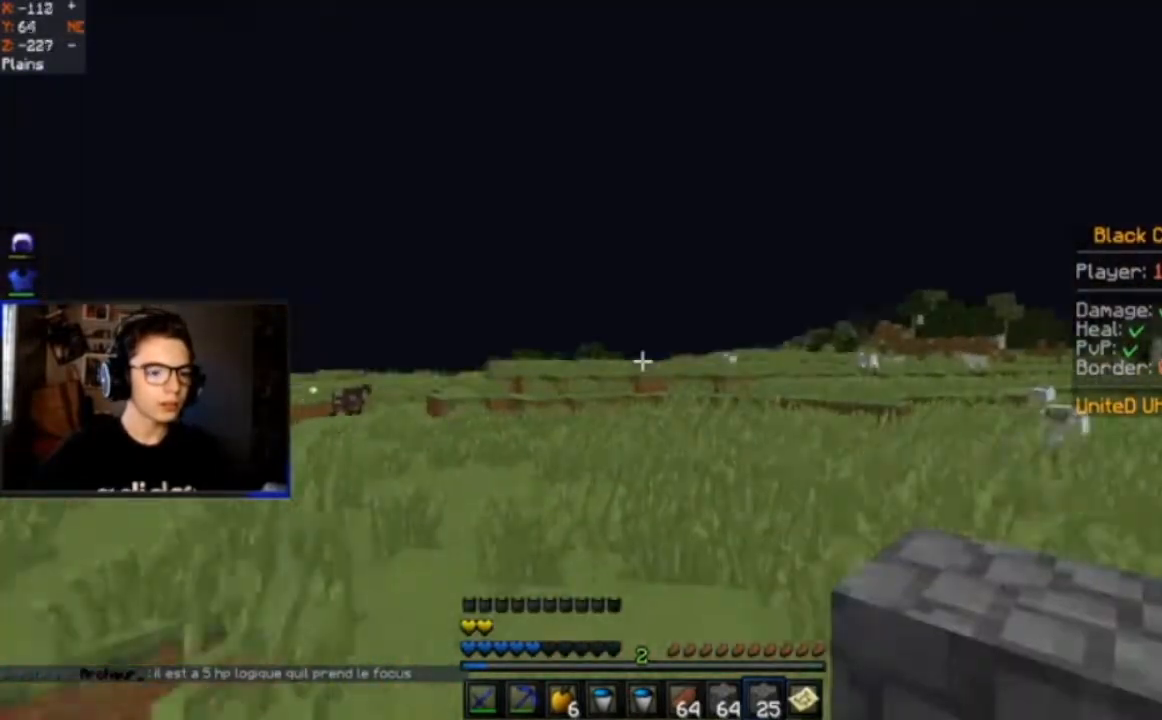
{"keys": ["space", "w"], "mouse": [], "events": []}
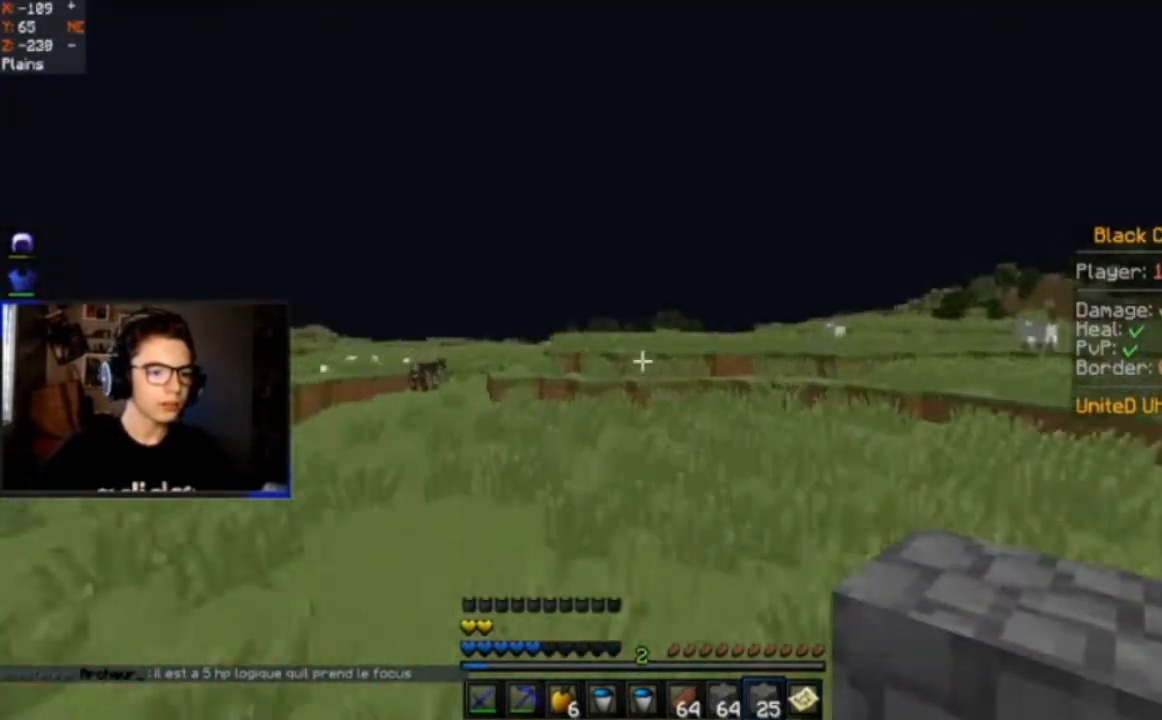
{"keys": ["space", "w"], "mouse": [], "events": []}
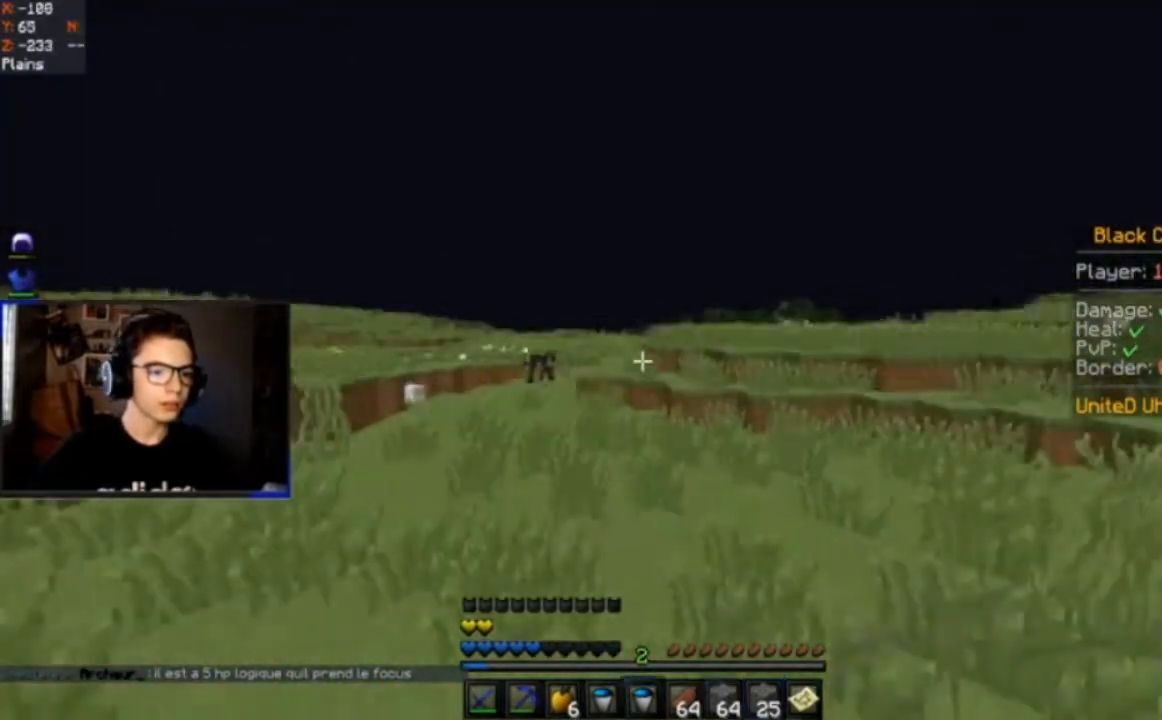
{"keys": ["a", "space", "w"], "mouse": [], "events": [[300, "a", "down"]]}
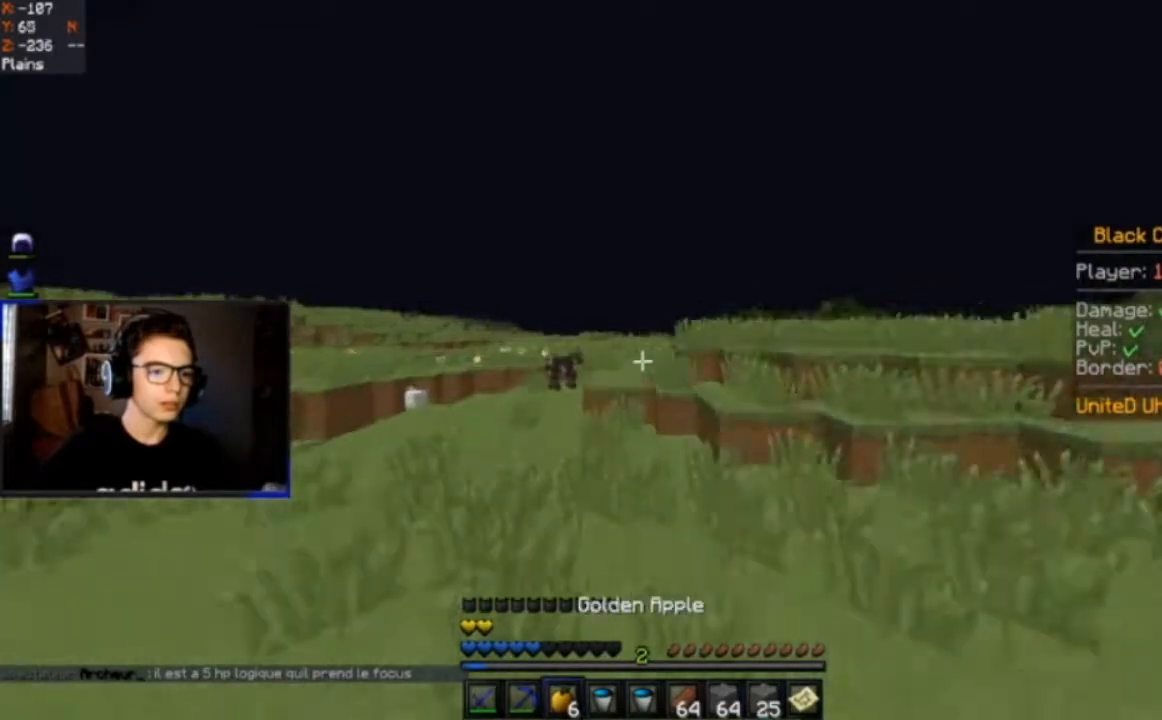
{"keys": ["space", "w"], "mouse": [], "events": [[33, "a", "up"], [200, "a", "down"], [367, "a", "up"]]}
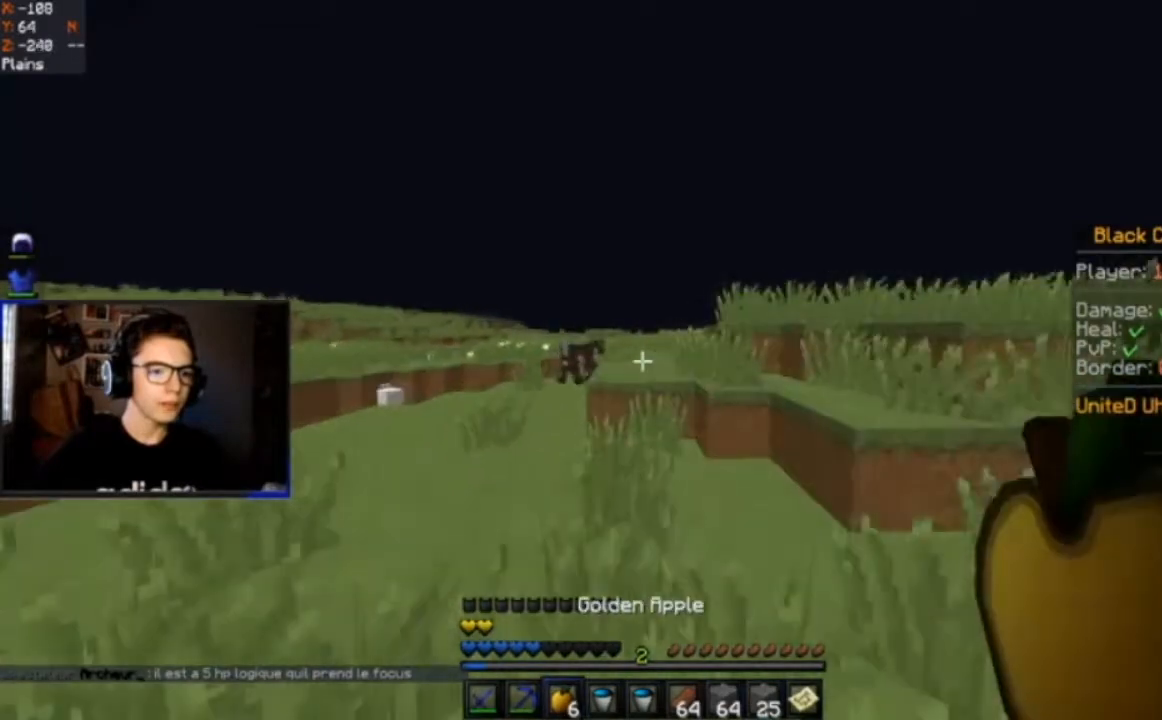
{"keys": ["space", "w"], "mouse": [], "events": []}
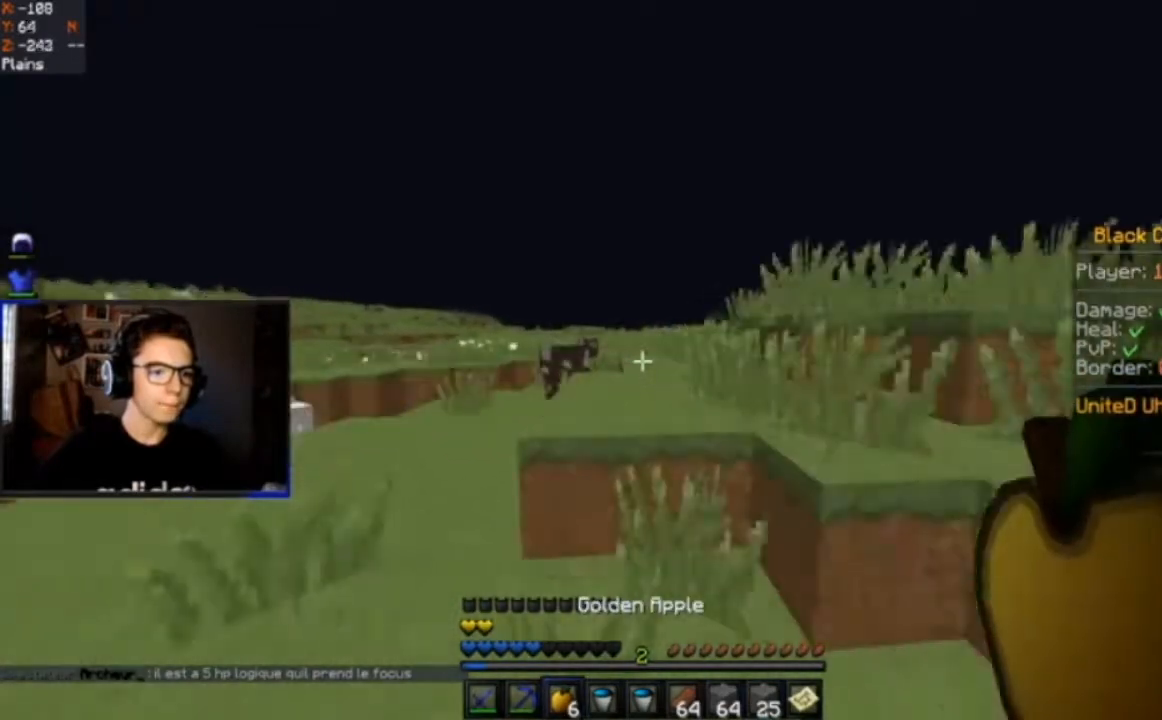
{"keys": ["space", "w"], "mouse": [], "events": []}
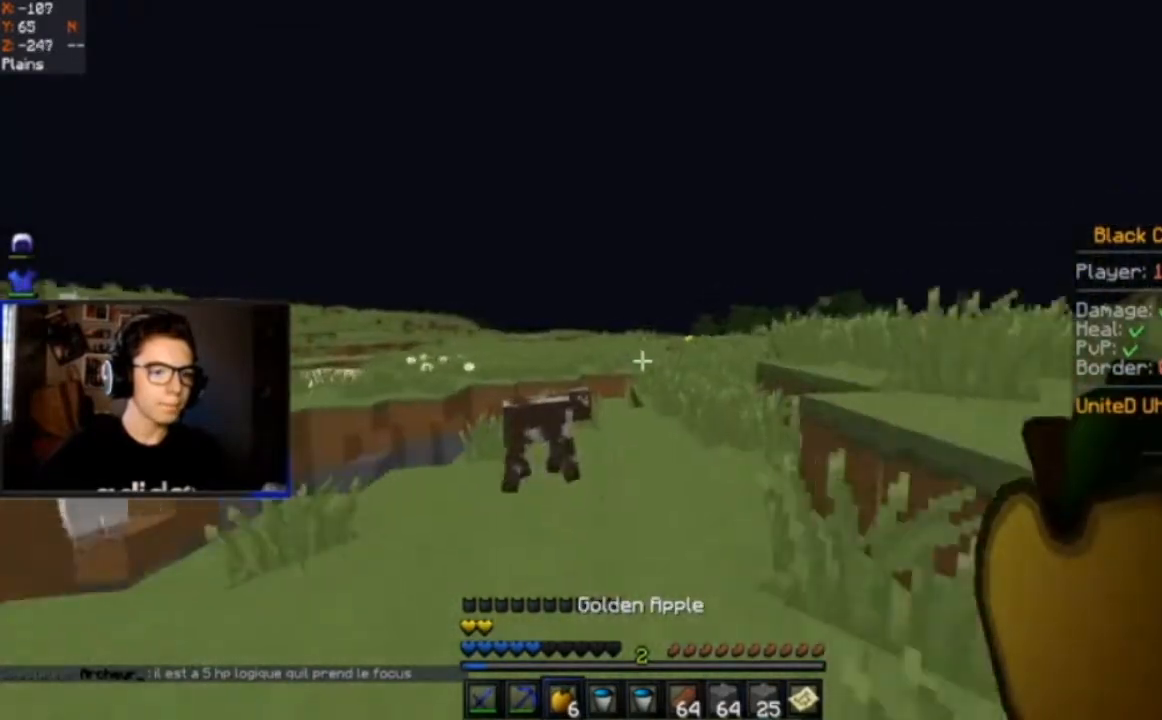
{"keys": ["space", "w"], "mouse": [], "events": []}
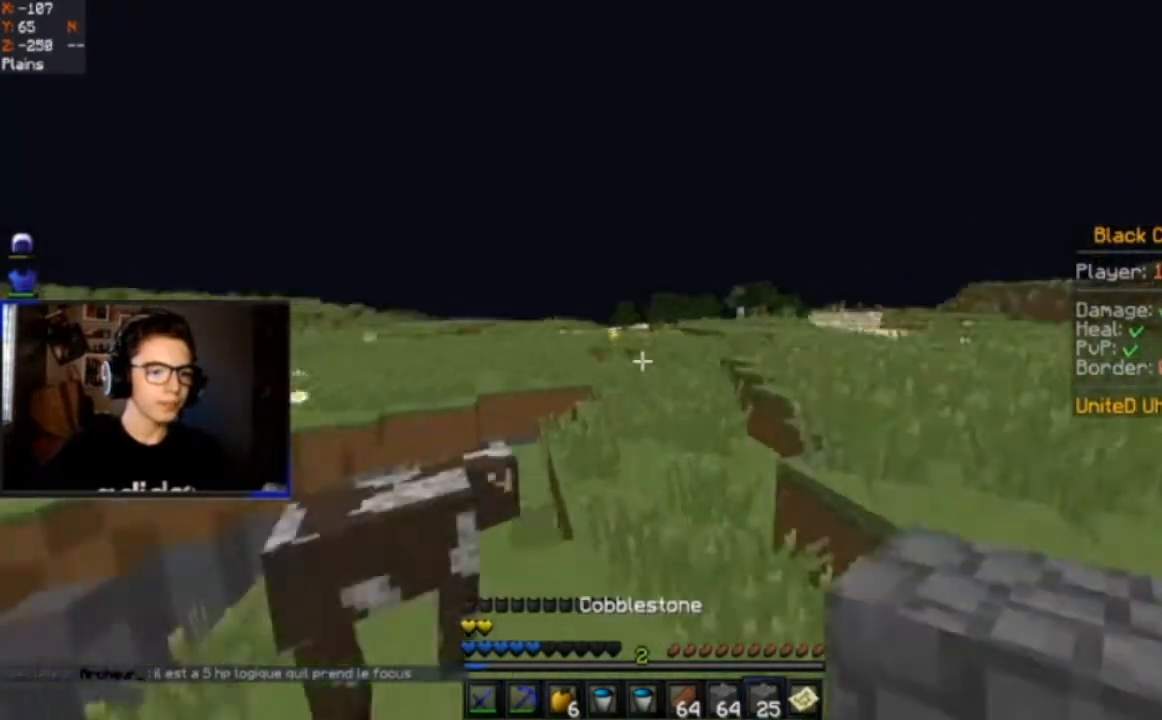
{"keys": ["space", "w"], "mouse": [], "events": []}
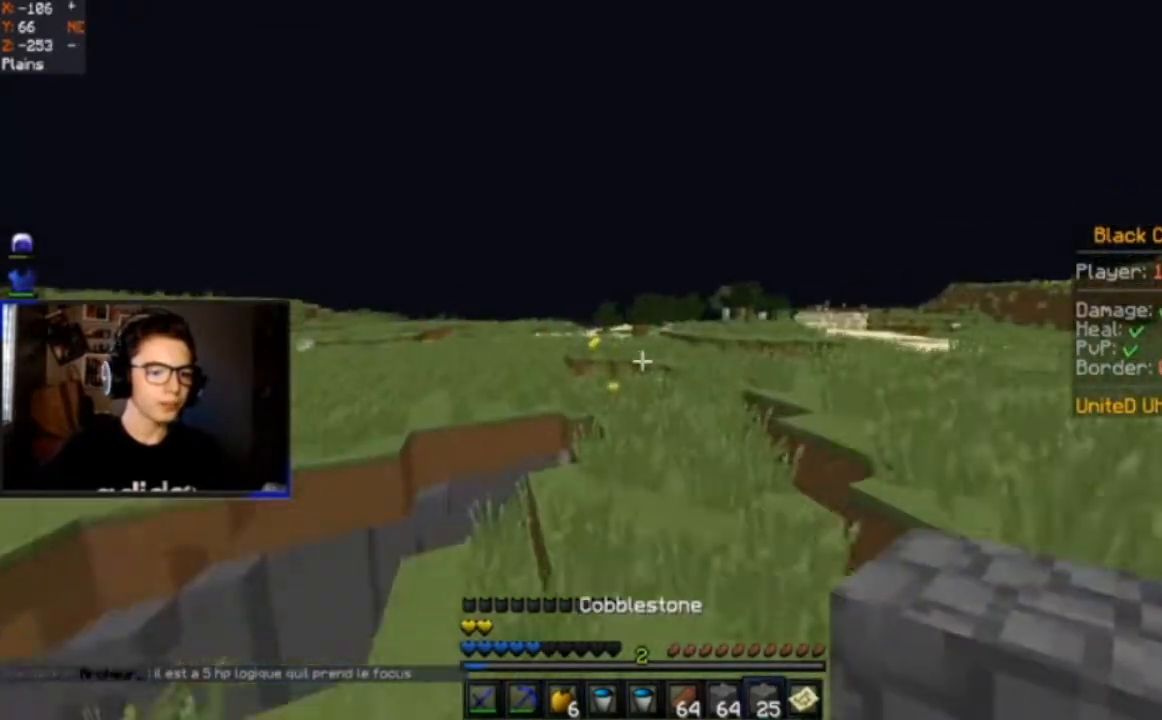
{"keys": ["space", "w"], "mouse": [], "events": []}
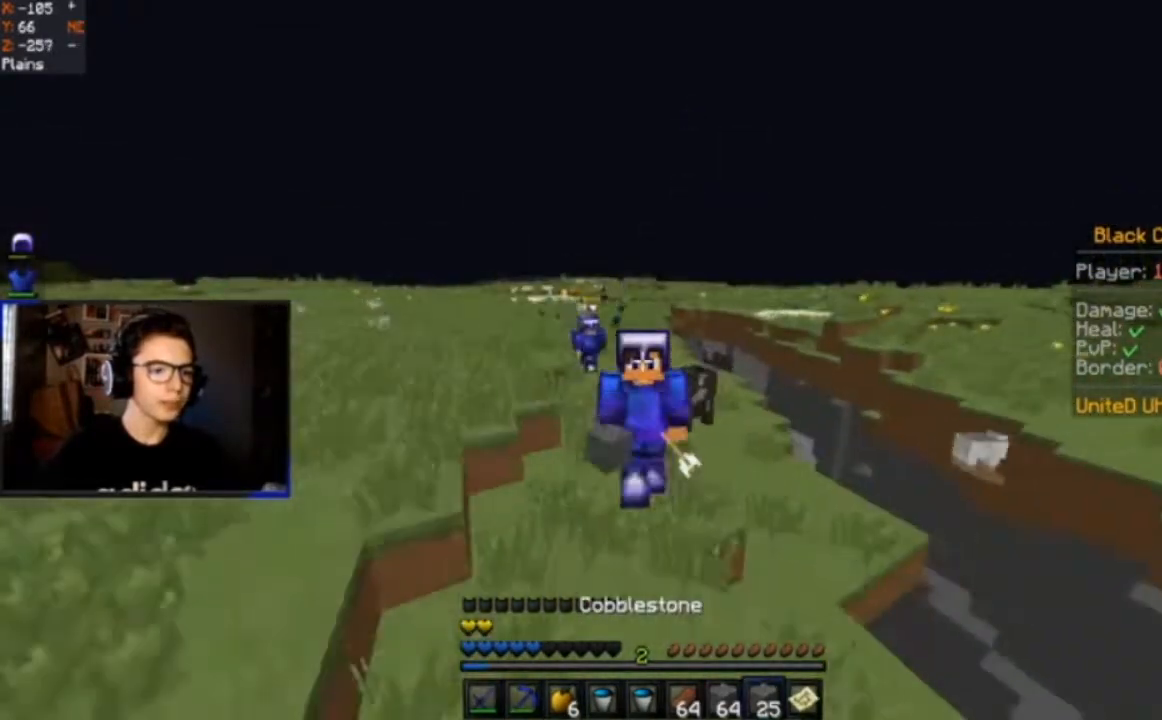
{"keys": ["space", "w"], "mouse": [], "events": []}
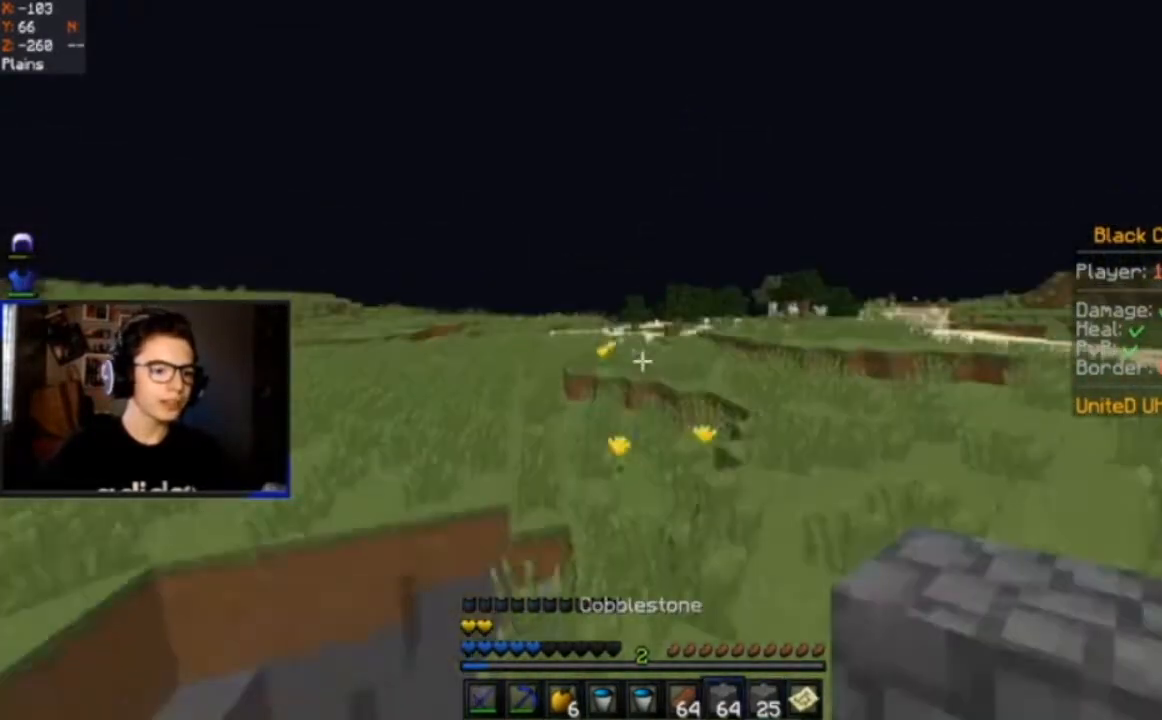
{"keys": ["space", "w"], "mouse": [], "events": []}
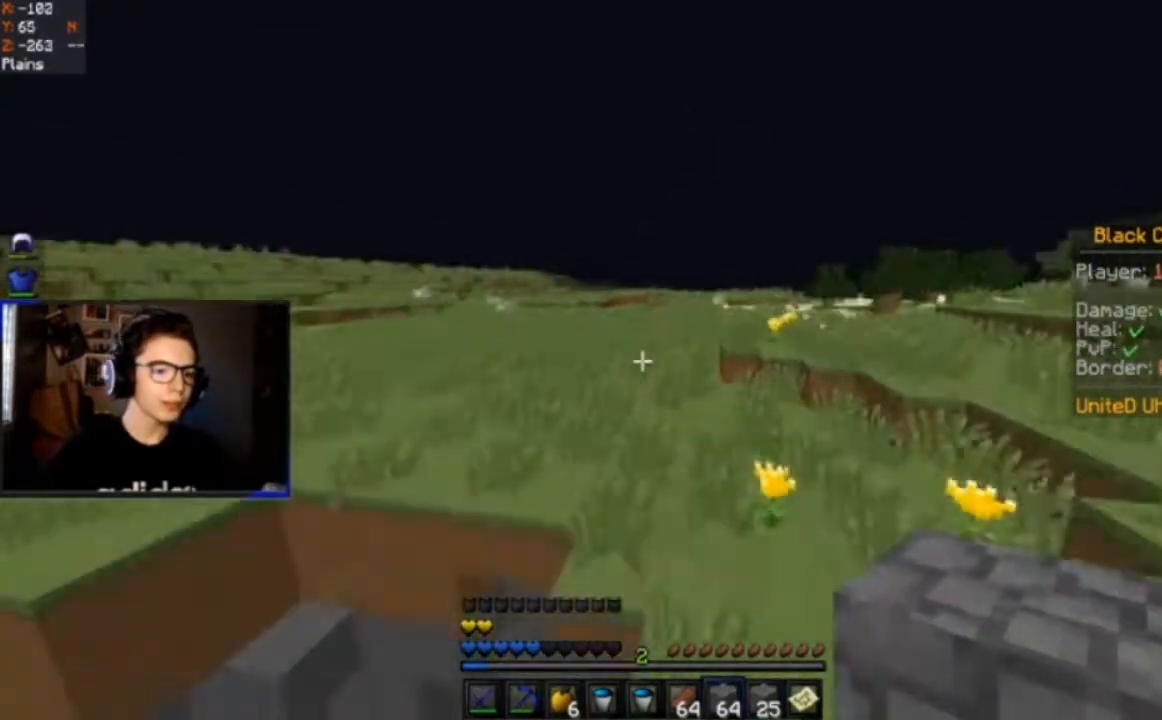
{"keys": ["space", "w"], "mouse": [], "events": [[133, "a", "down"], [367, "a", "up"]]}
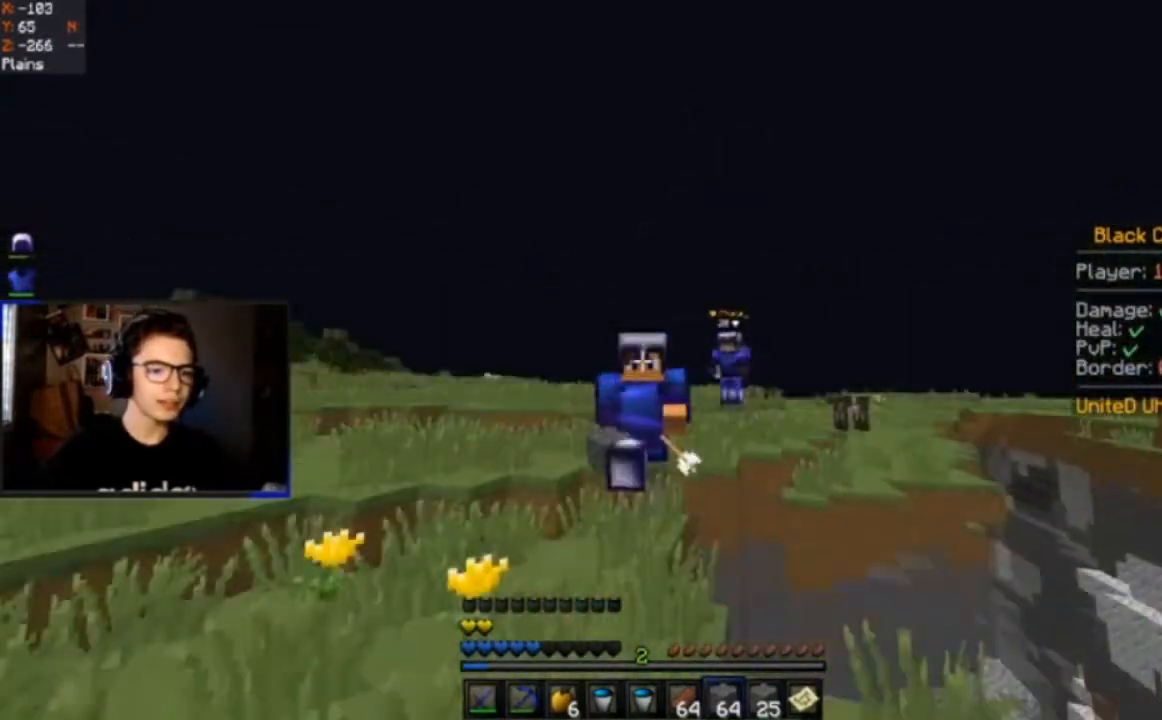
{"keys": ["space", "w"], "mouse": [], "events": []}
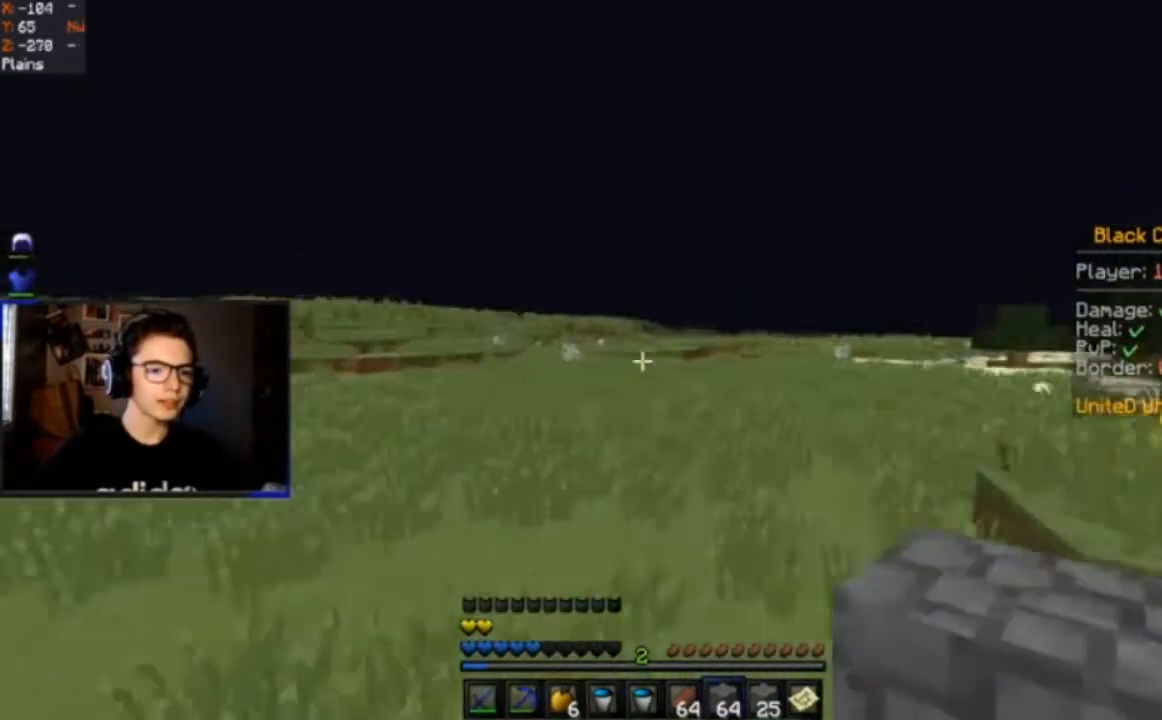
{"keys": ["space", "w"], "mouse": [], "events": [[33, "a", "down"], [467, "a", "up"]]}
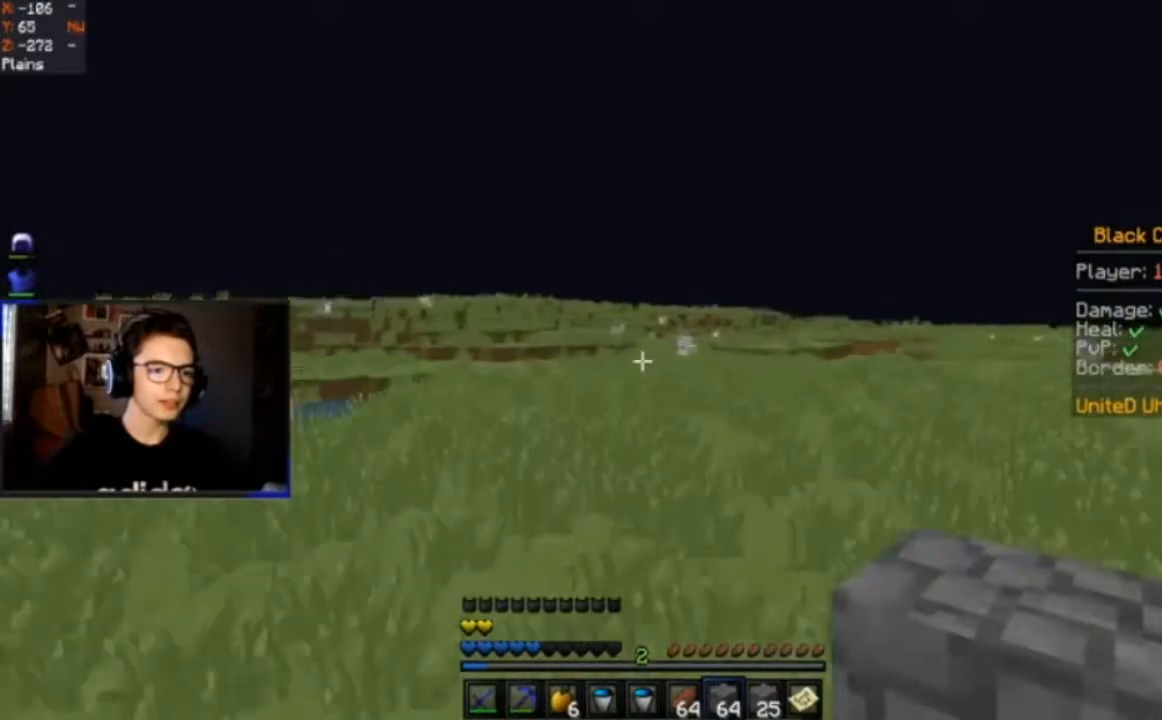
{"keys": ["space", "w"], "mouse": [], "events": []}
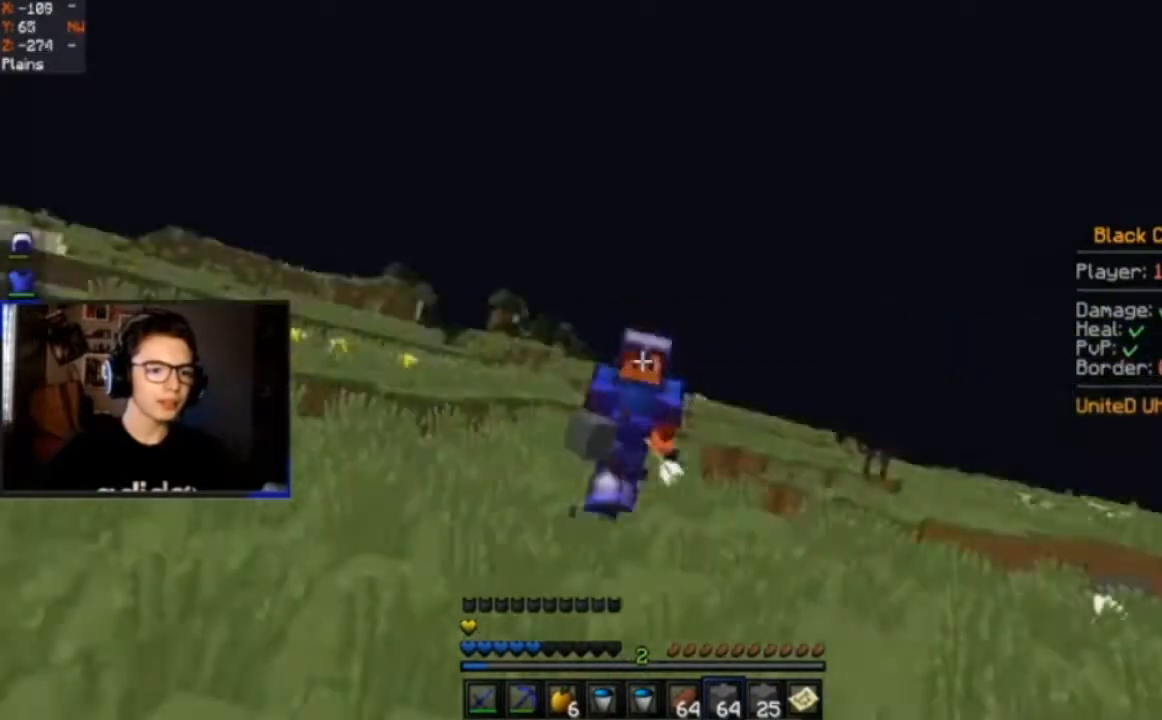
{"keys": ["space", "w"], "mouse": [], "events": []}
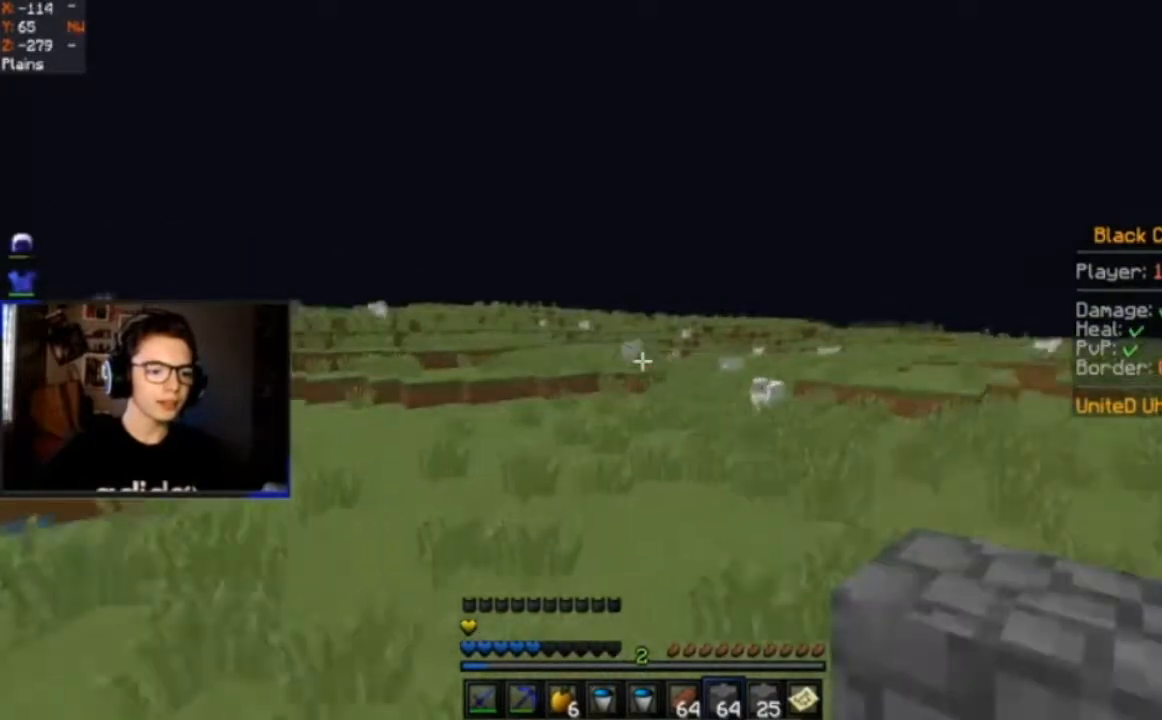
{"keys": ["space", "w"], "mouse": [], "events": []}
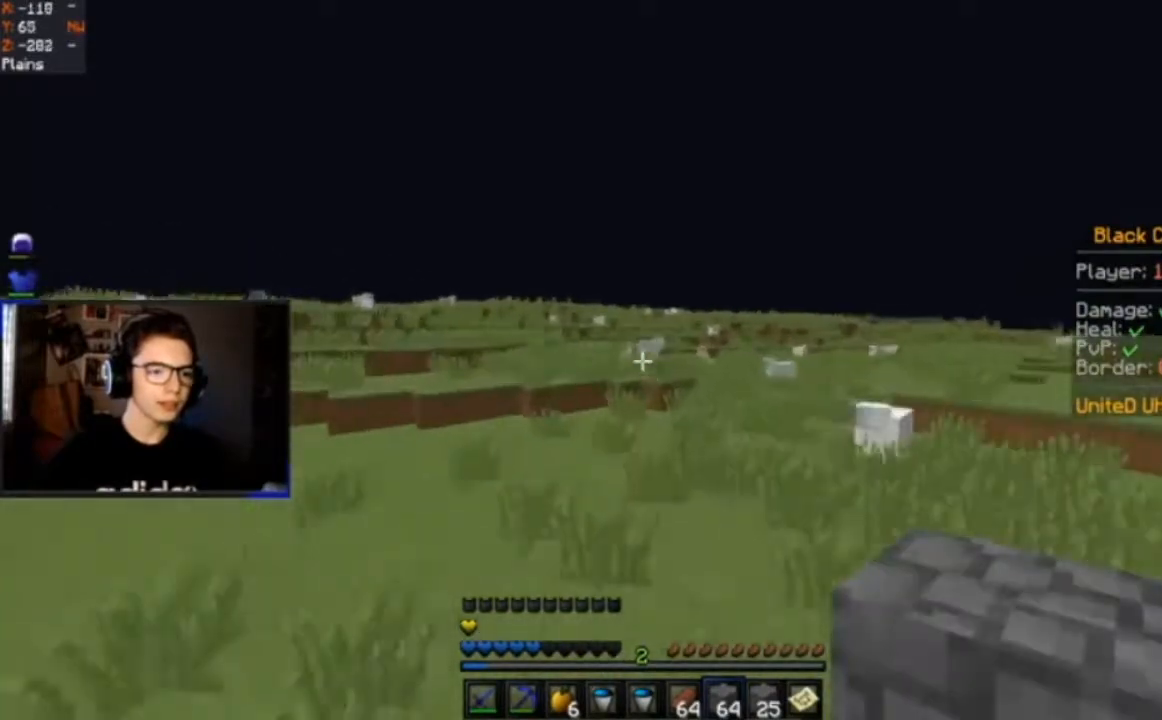
{"keys": ["space", "w"], "mouse": [], "events": []}
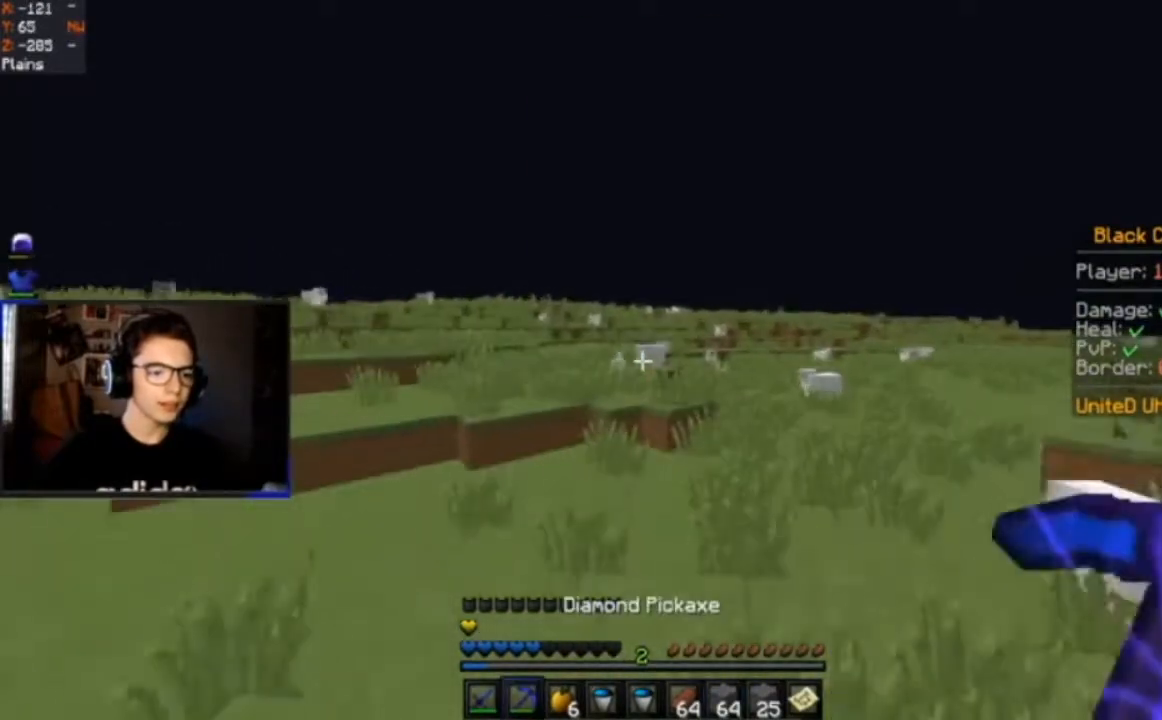
{"keys": ["space", "w"], "mouse": [], "events": []}
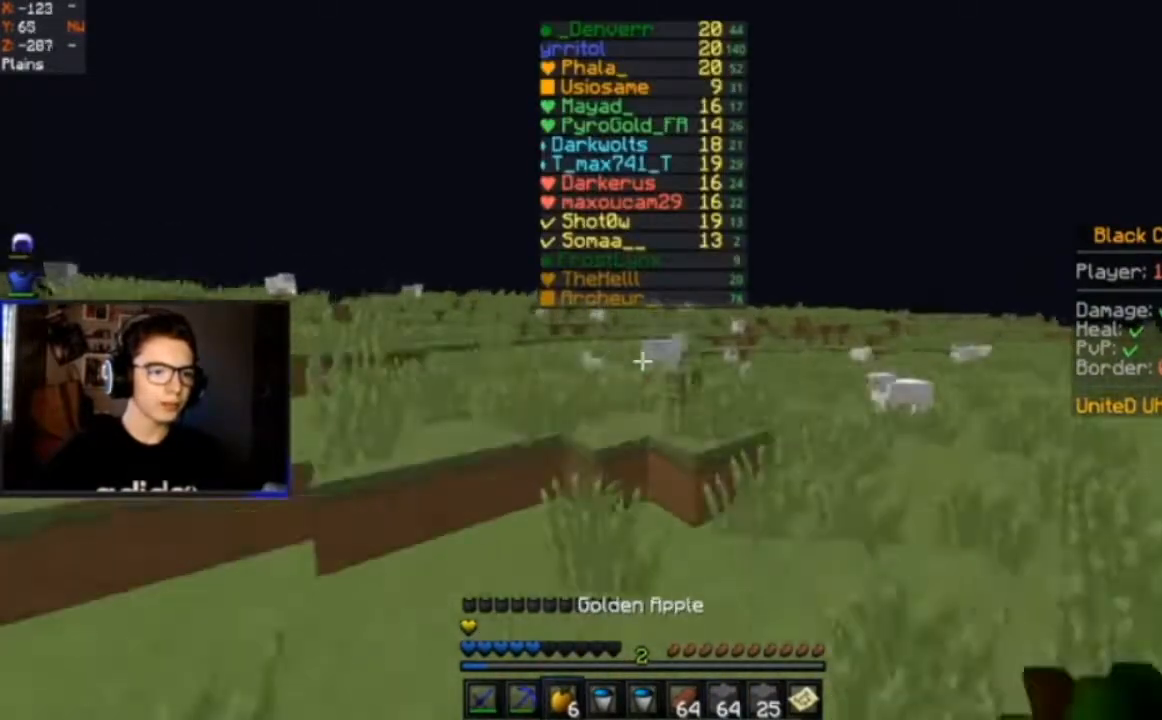
{"keys": ["space", "w"], "mouse": [], "events": []}
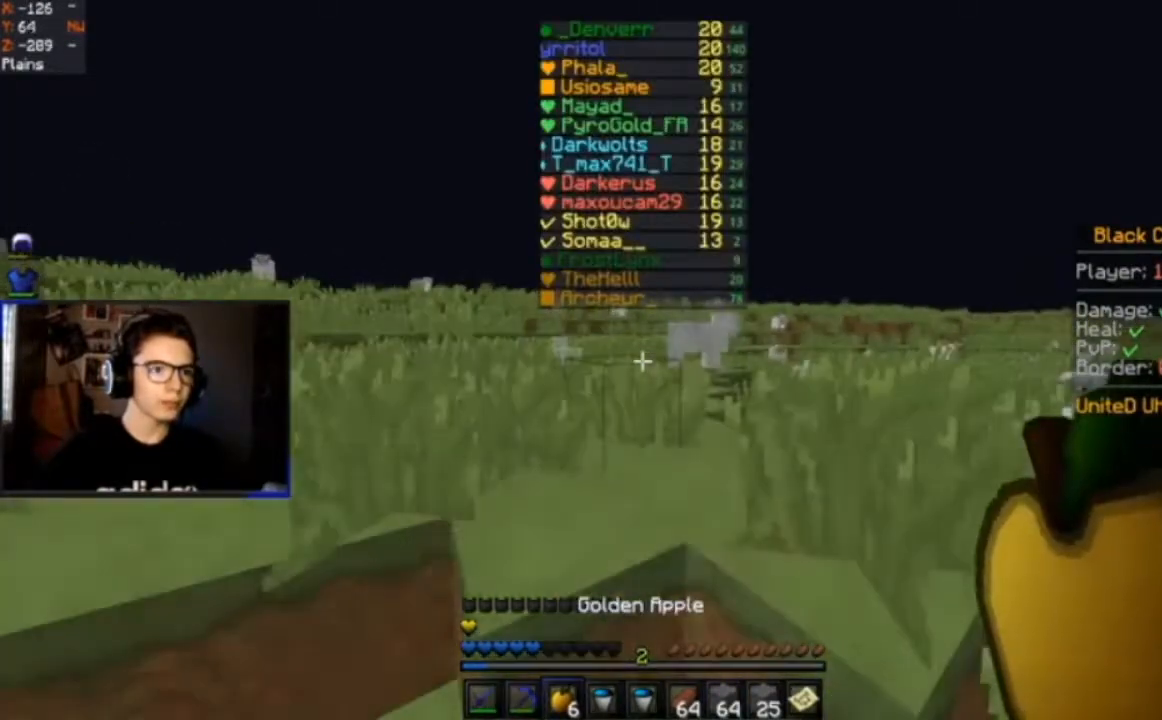
{"keys": ["space", "w"], "mouse": [], "events": []}
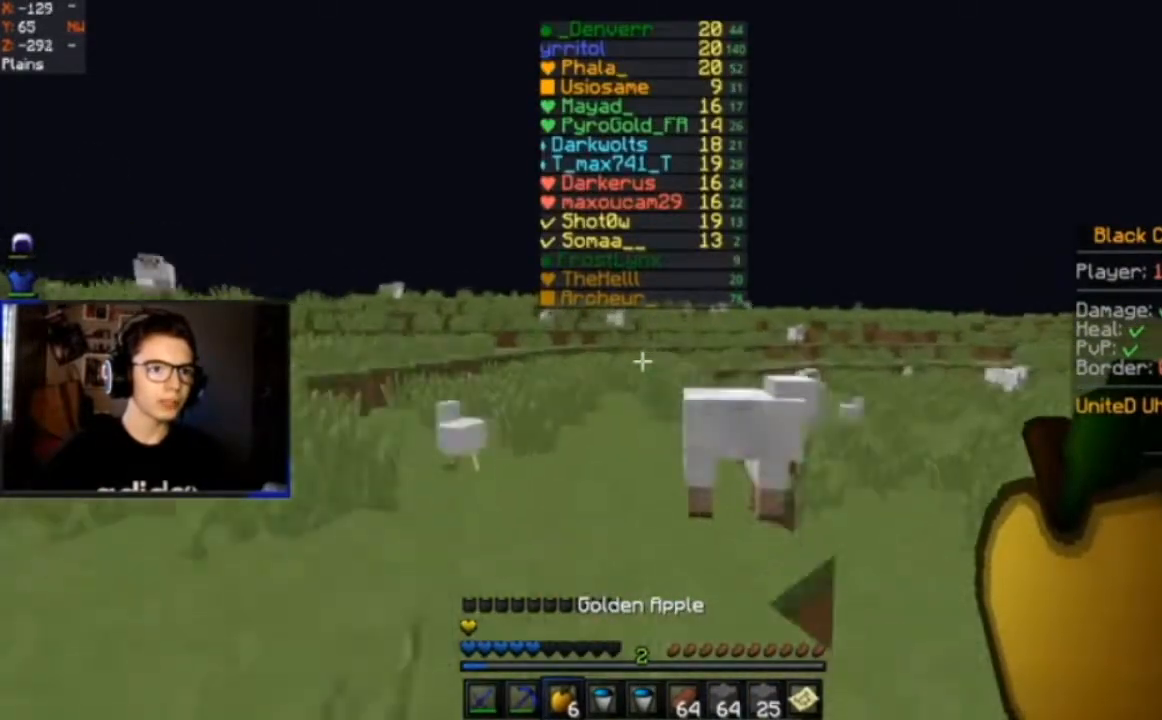
{"keys": ["space", "w"], "mouse": [], "events": []}
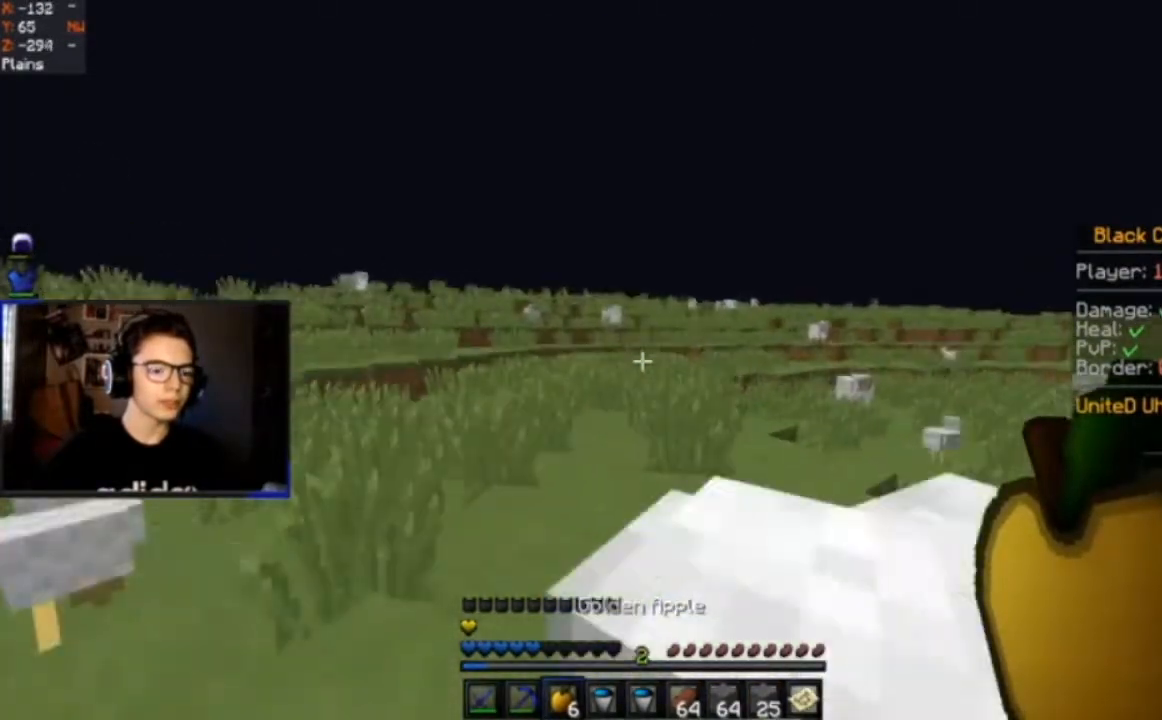
{"keys": ["a", "space"], "mouse": ["left", "right"], "events": [[33, "mouse_left", "down"], [134, "mouse_right", "down"], [300, "a", "down"], [467, "w", "up"]]}